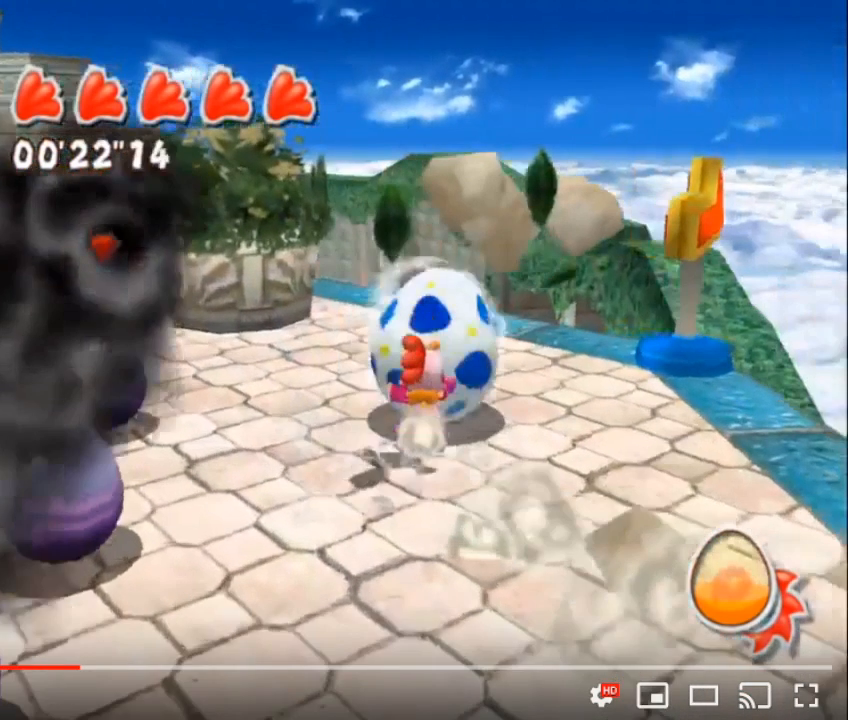
Gameplay with a controller (Nintendo layout); each line is a JSON object with the inputs held at the frame after it. "button_events" lists button changes between this image and that frame as [ms after this image, input, new state], when the widget could be followed in between (sticks are given only as held states). Not read: L3 R1 R3.
{"buttons": ["R2"], "left_stick": "center", "right_stick": "left", "button_events": []}
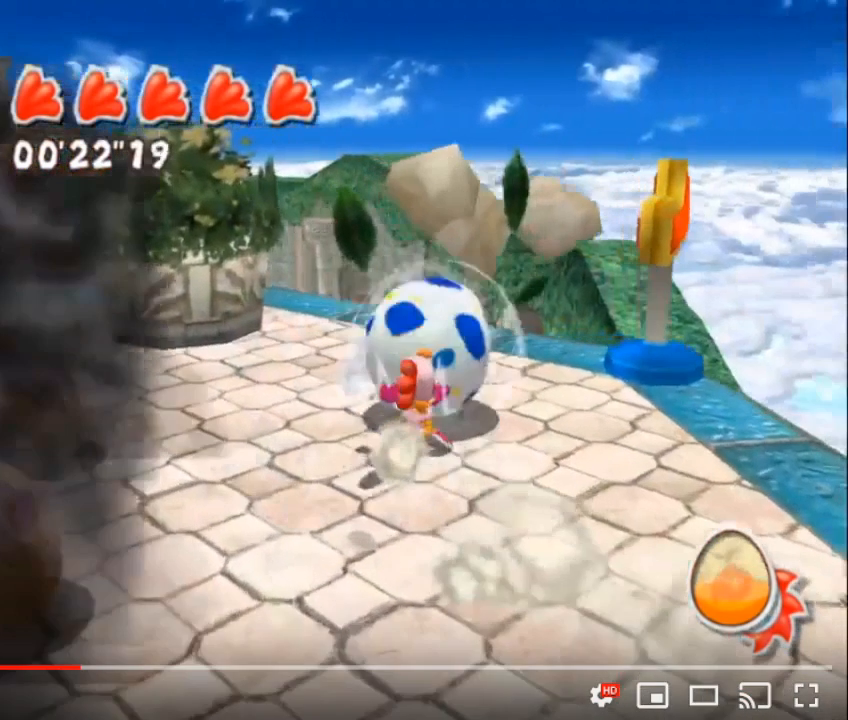
{"buttons": [], "left_stick": "center", "right_stick": "left", "button_events": [[433, "R2", "up"]]}
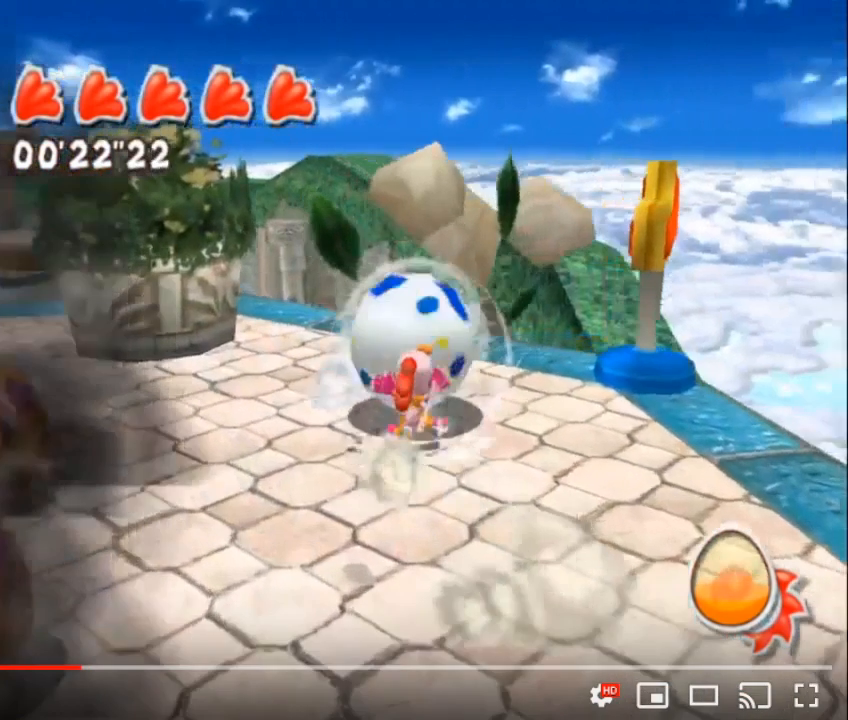
{"buttons": [], "left_stick": "center", "right_stick": "left", "button_events": []}
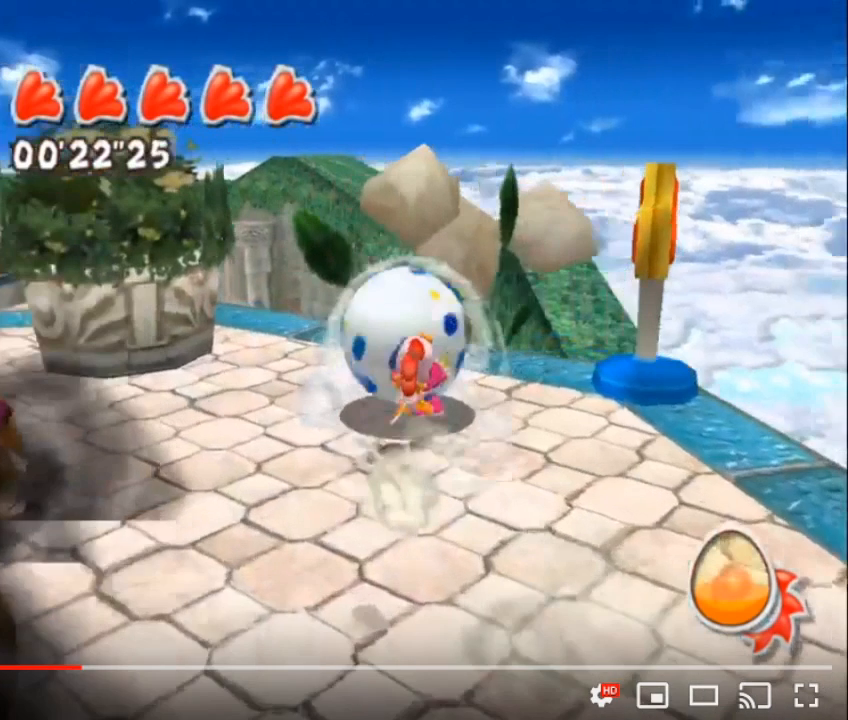
{"buttons": [], "left_stick": "center", "right_stick": "center", "button_events": []}
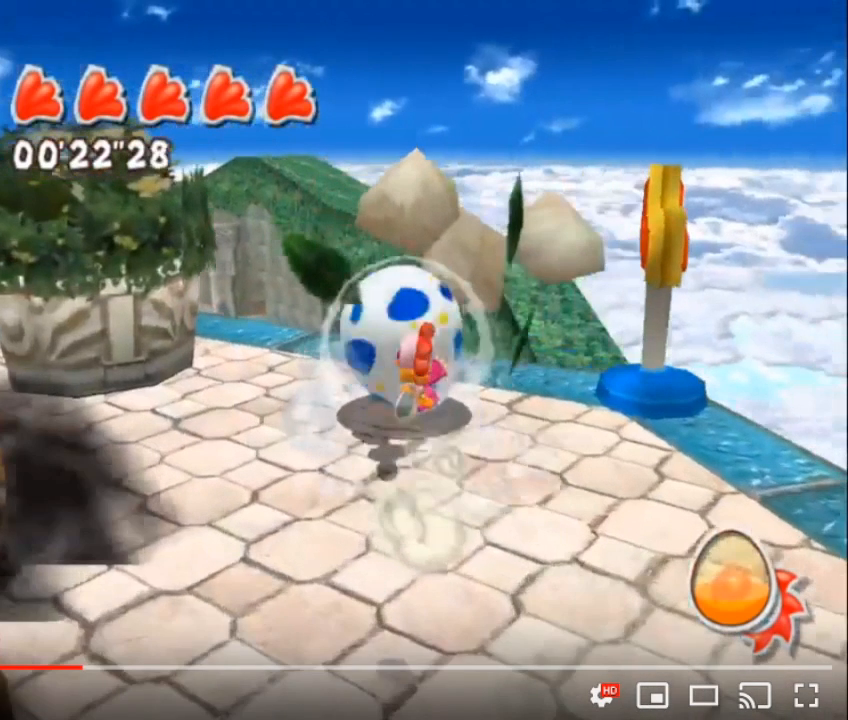
{"buttons": [], "left_stick": "center", "right_stick": "center", "button_events": []}
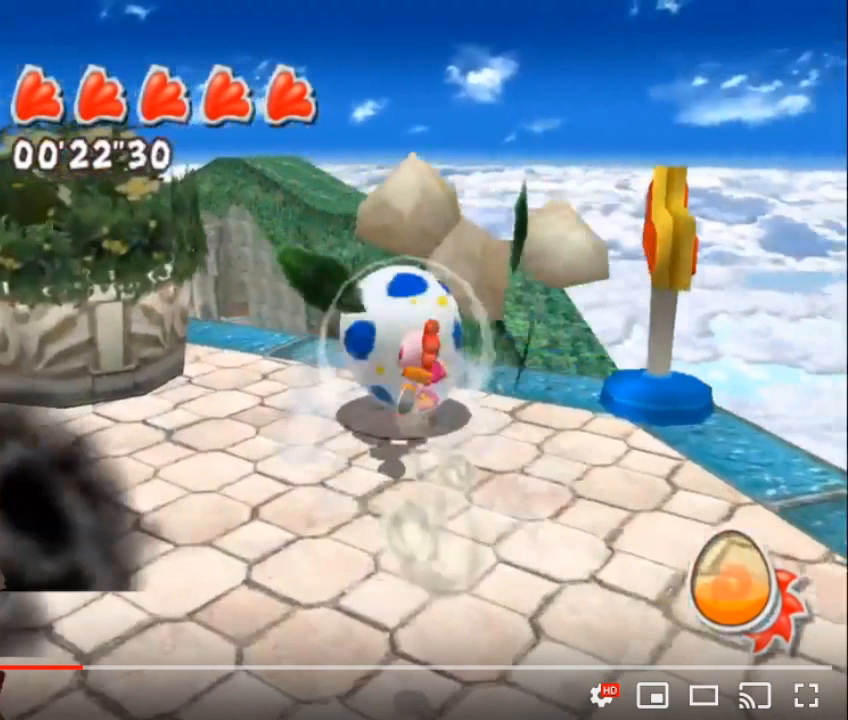
{"buttons": [], "left_stick": "center", "right_stick": "center", "button_events": []}
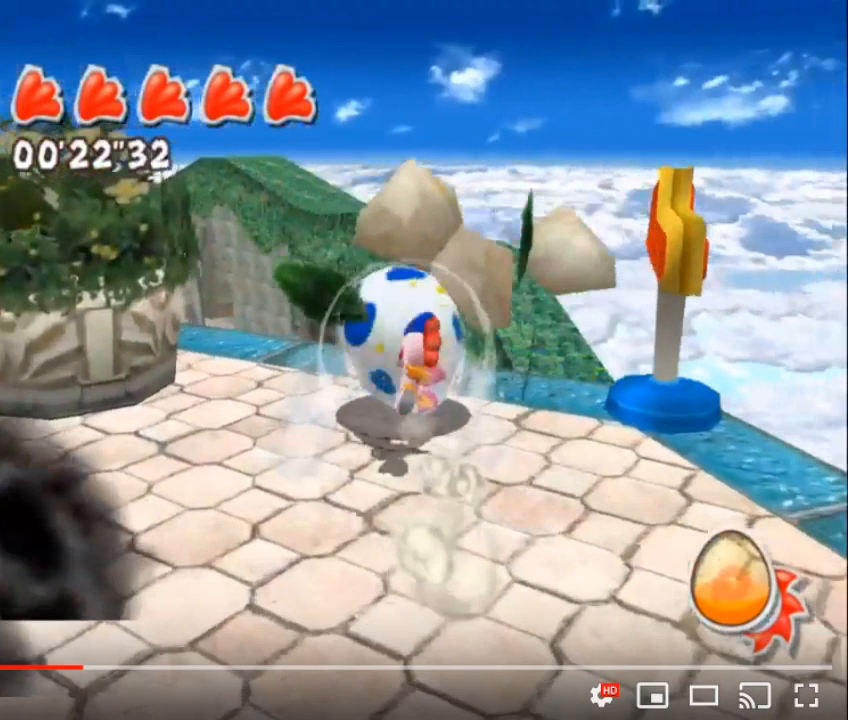
{"buttons": [], "left_stick": "center", "right_stick": "center", "button_events": []}
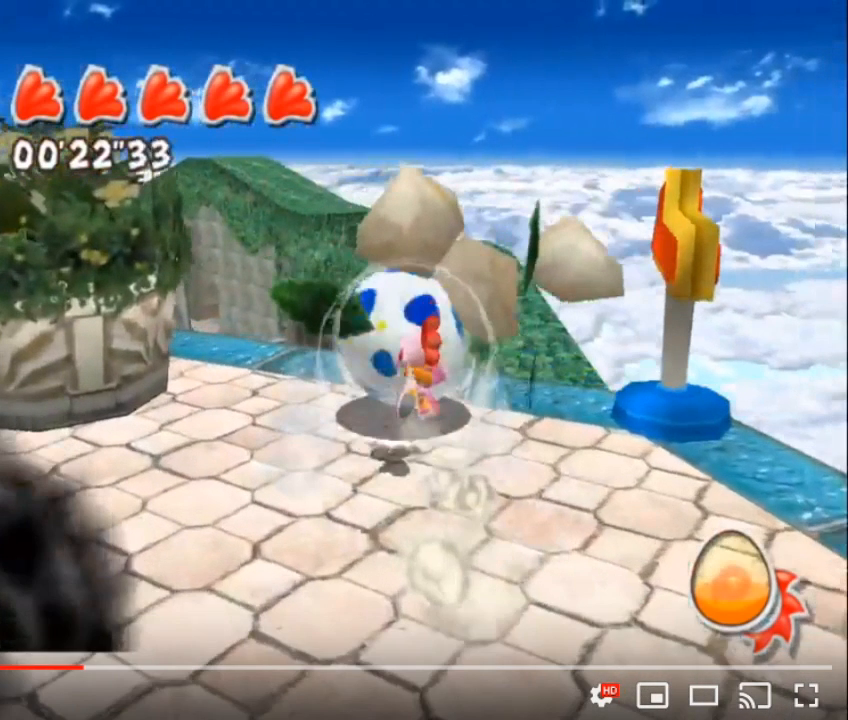
{"buttons": [], "left_stick": "center", "right_stick": "center", "button_events": []}